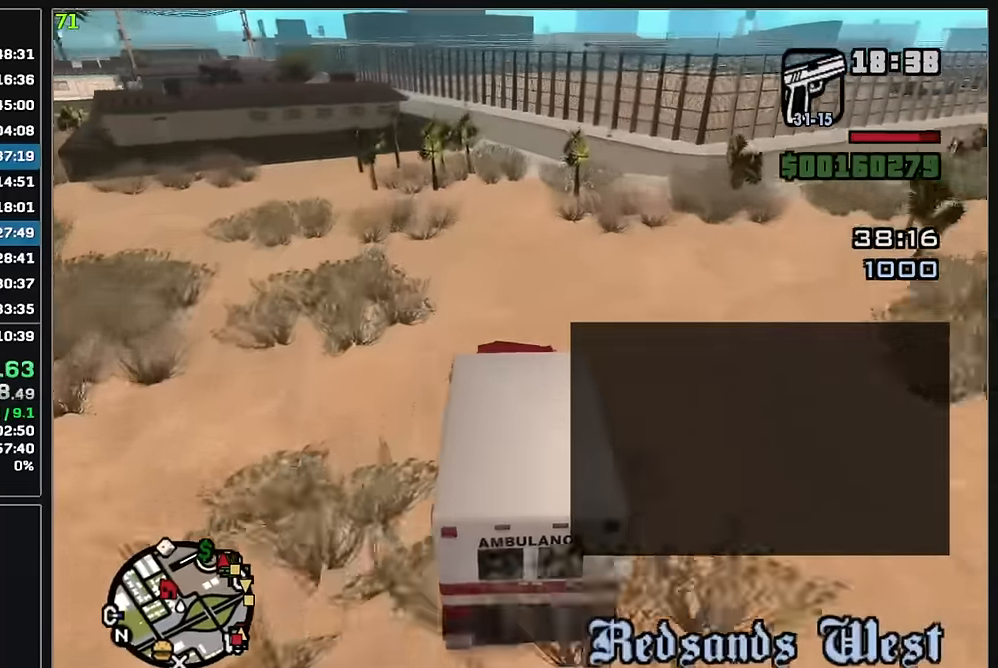
Gameplay with keyboard and mouse; each line is a JSON object with the keys and mouse buttons held at the frame after it. "events" lists presses ("down") and releases ("up") of "w", "mouse_left", "mouse_wheel" and "mouse_right" between this image and that frame as [ms after this image, input, new state], when the widget could be followed in between. "mouse_left", "mouse_wheel", "mouse_right" = the "left", "wheel", "right" buttons of the "mouse" list. No other keys are recorded. "wheel" means that the mouse wheel is clicked or scrolled. Mouse movement is not recorded.
{"keys": ["w"], "mouse": [], "events": []}
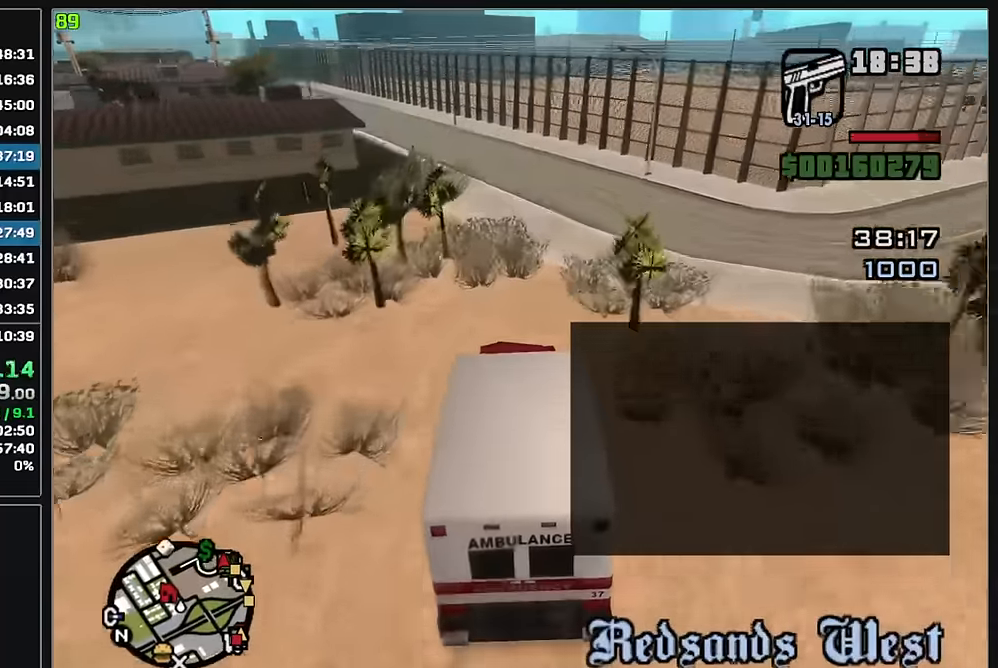
{"keys": ["w"], "mouse": [], "events": []}
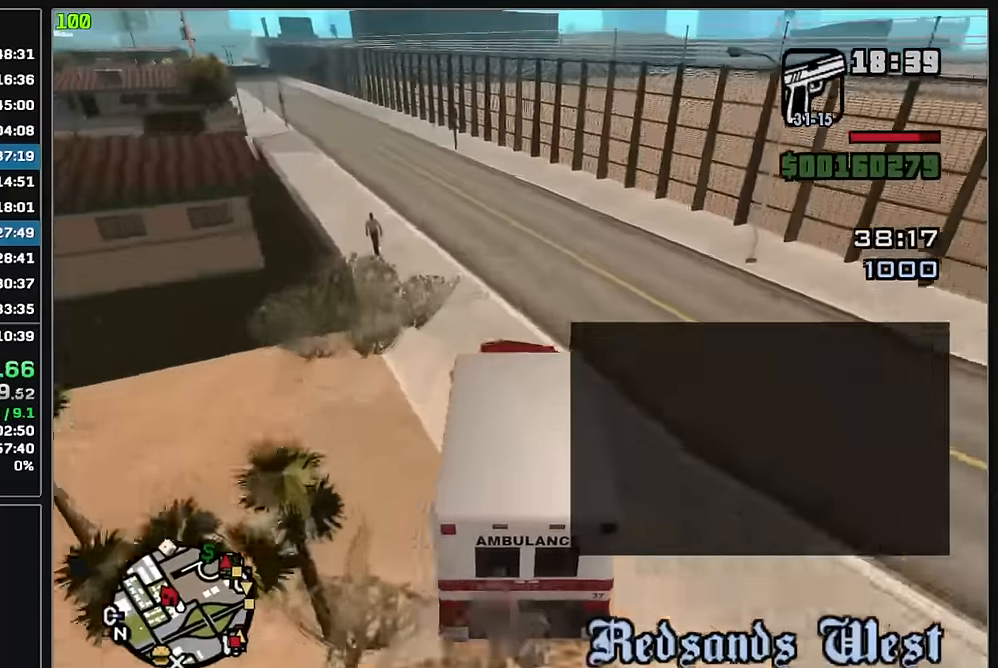
{"keys": ["w"], "mouse": [], "events": []}
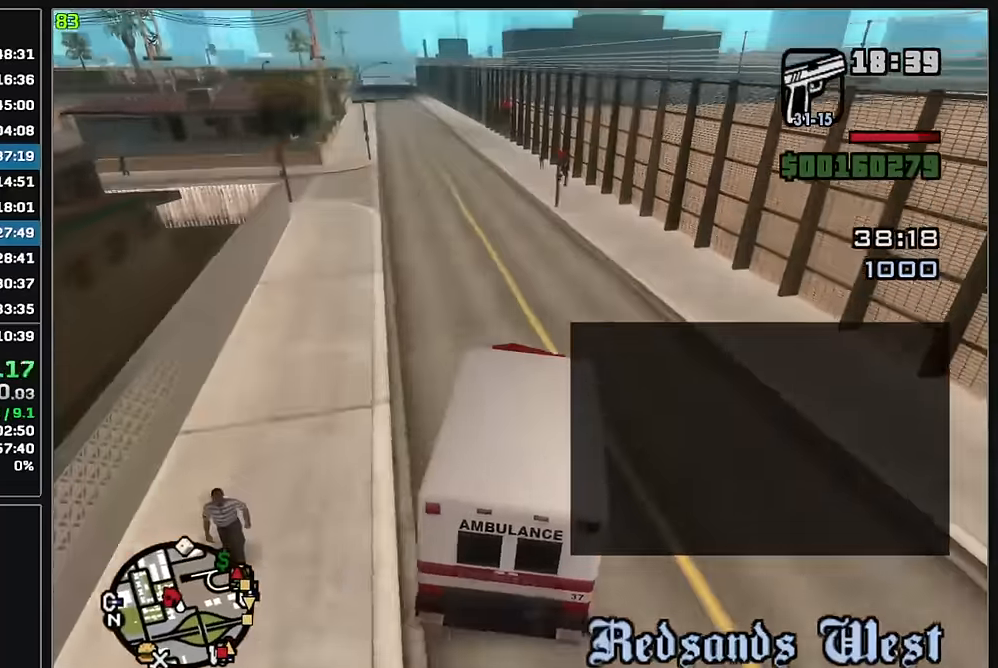
{"keys": ["w"], "mouse": [], "events": []}
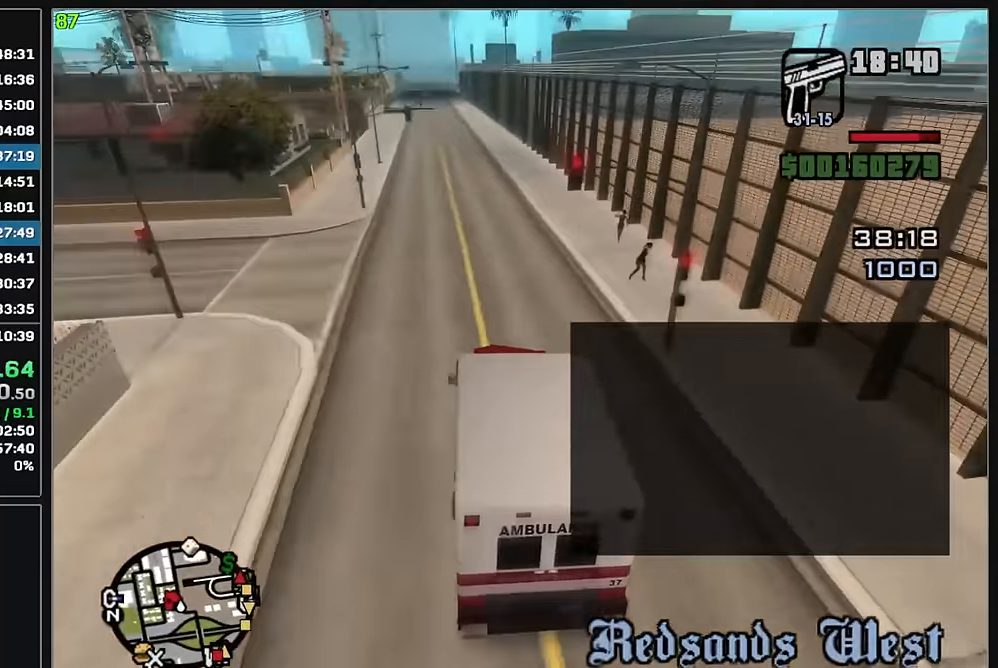
{"keys": ["w"], "mouse": [], "events": []}
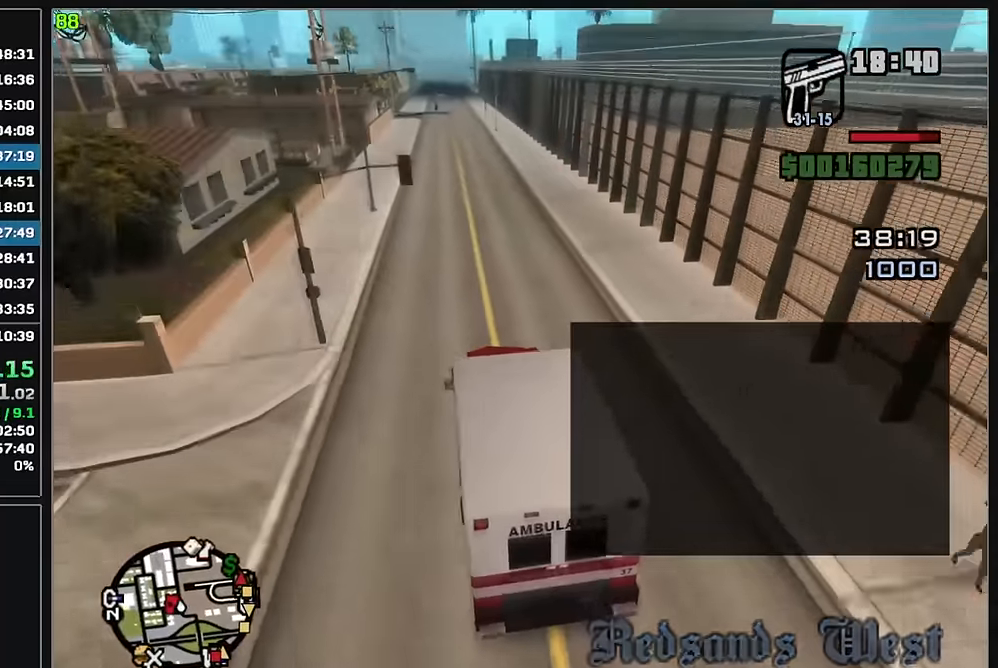
{"keys": ["w"], "mouse": [], "events": []}
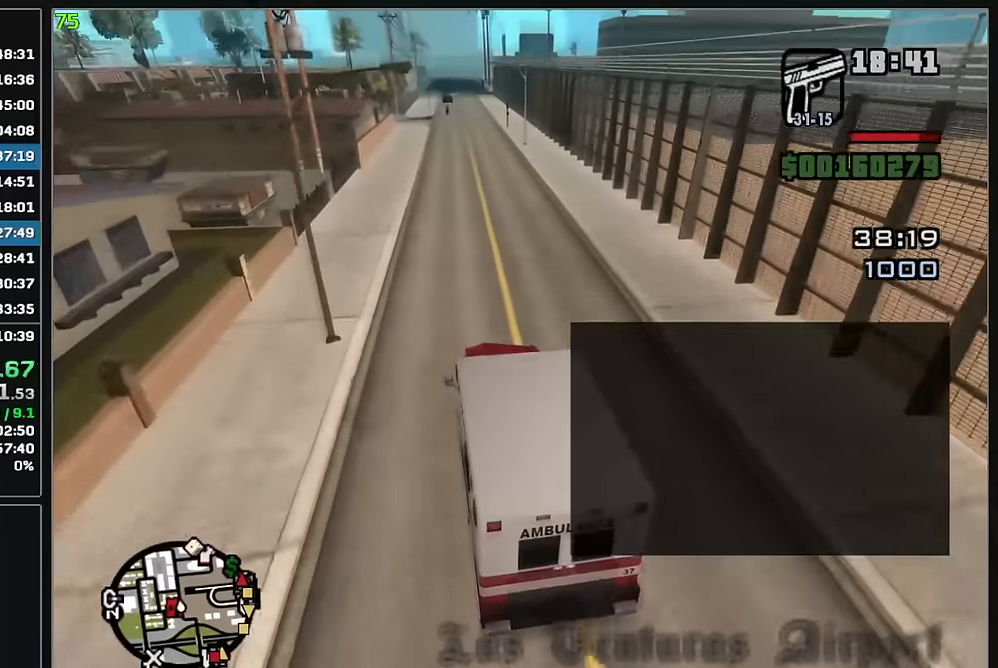
{"keys": ["w"], "mouse": [], "events": []}
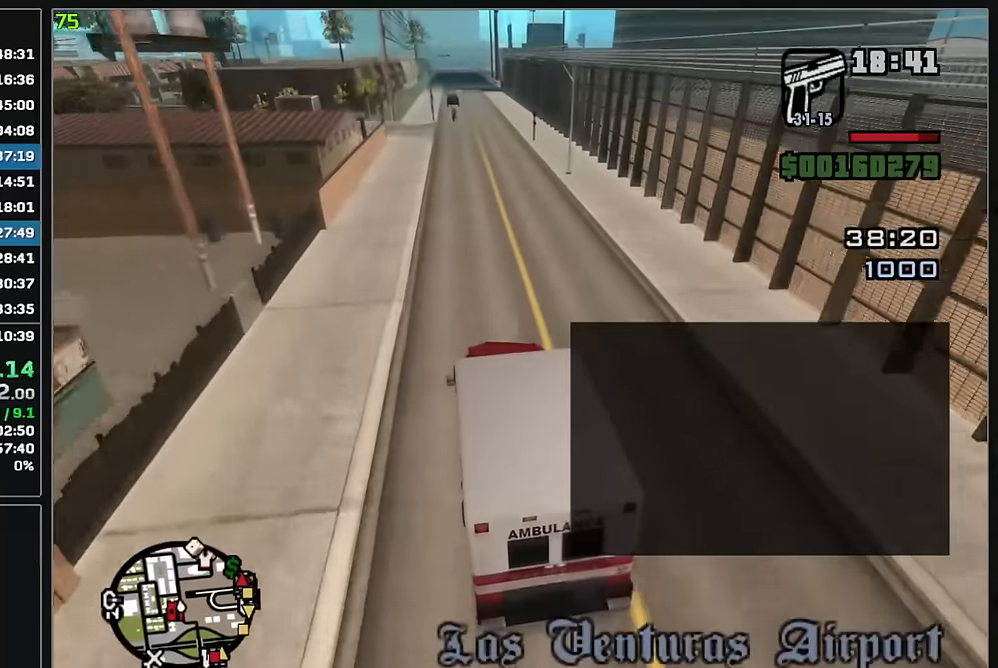
{"keys": [], "mouse": [], "events": [[483, "w", "up"]]}
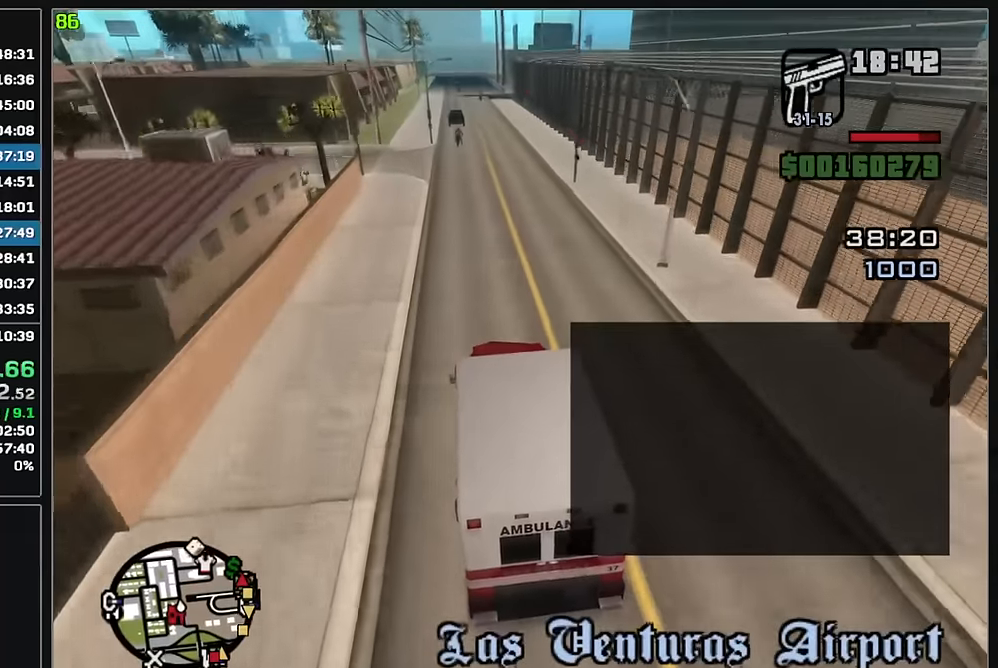
{"keys": [], "mouse": [], "events": []}
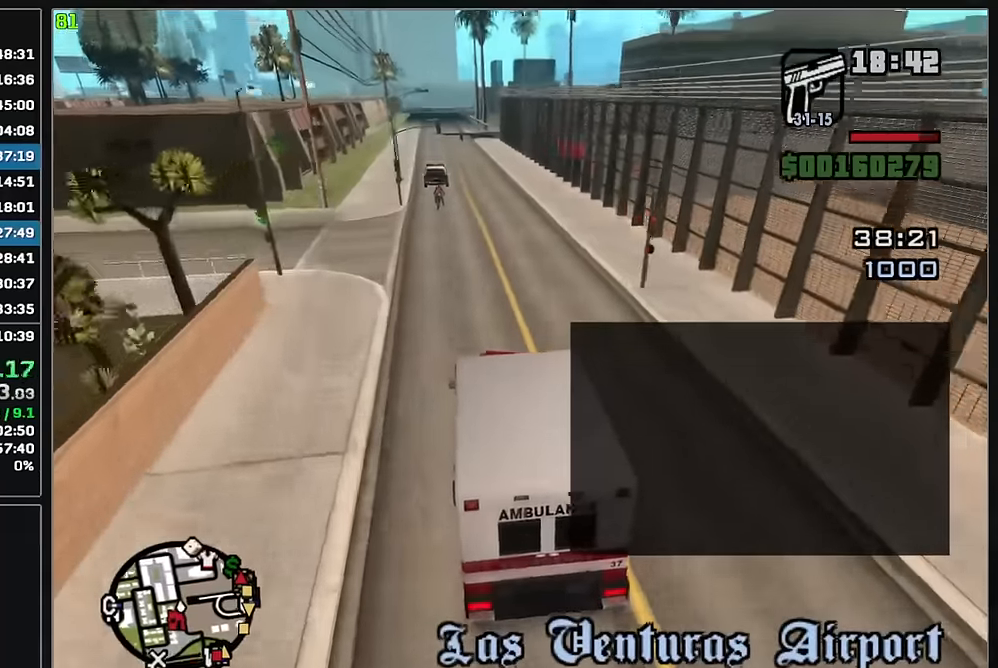
{"keys": [], "mouse": [], "events": []}
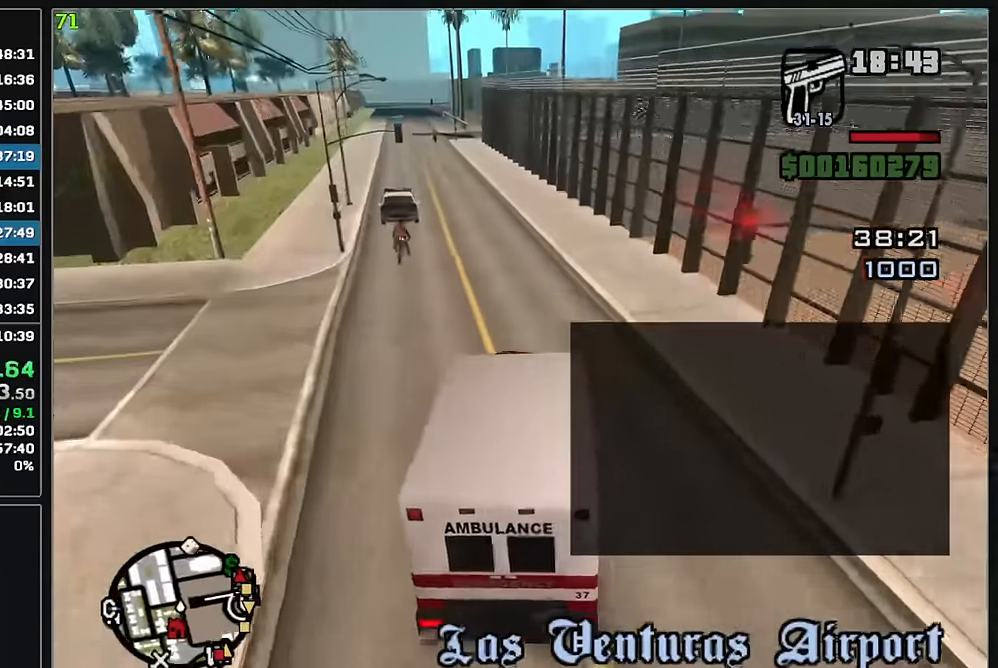
{"keys": [], "mouse": ["wheel"], "events": [[467, "mouse_wheel", "down"]]}
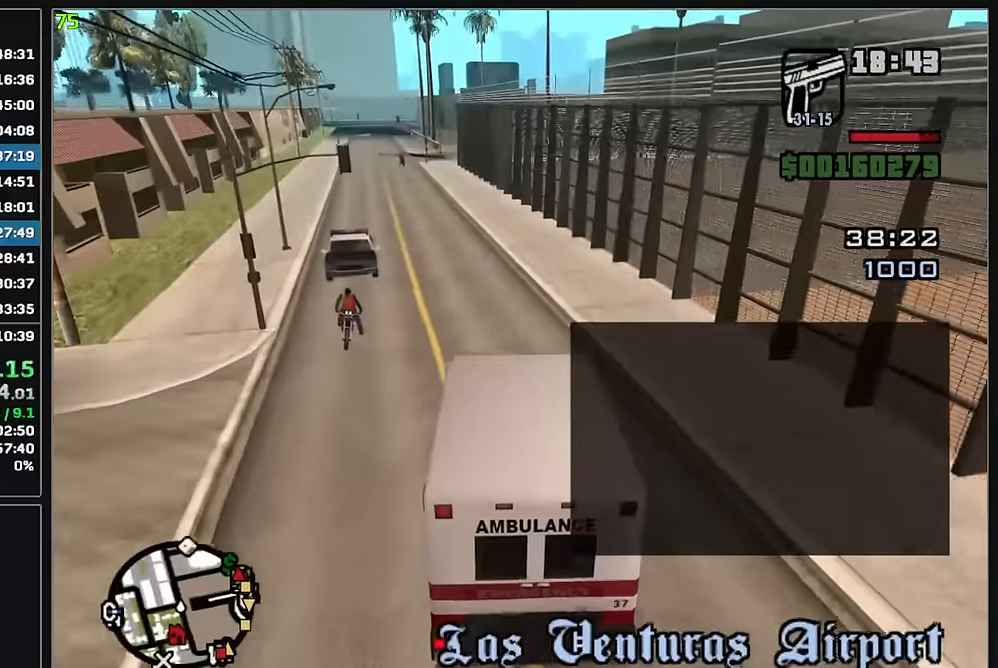
{"keys": [], "mouse": ["wheel"], "events": []}
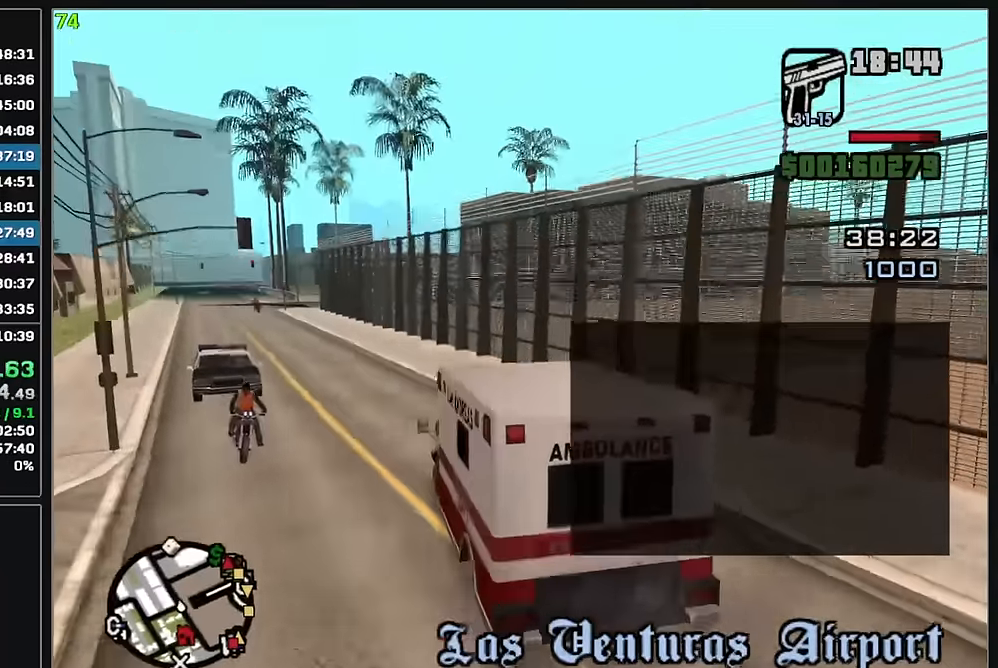
{"keys": [], "mouse": ["wheel"], "events": []}
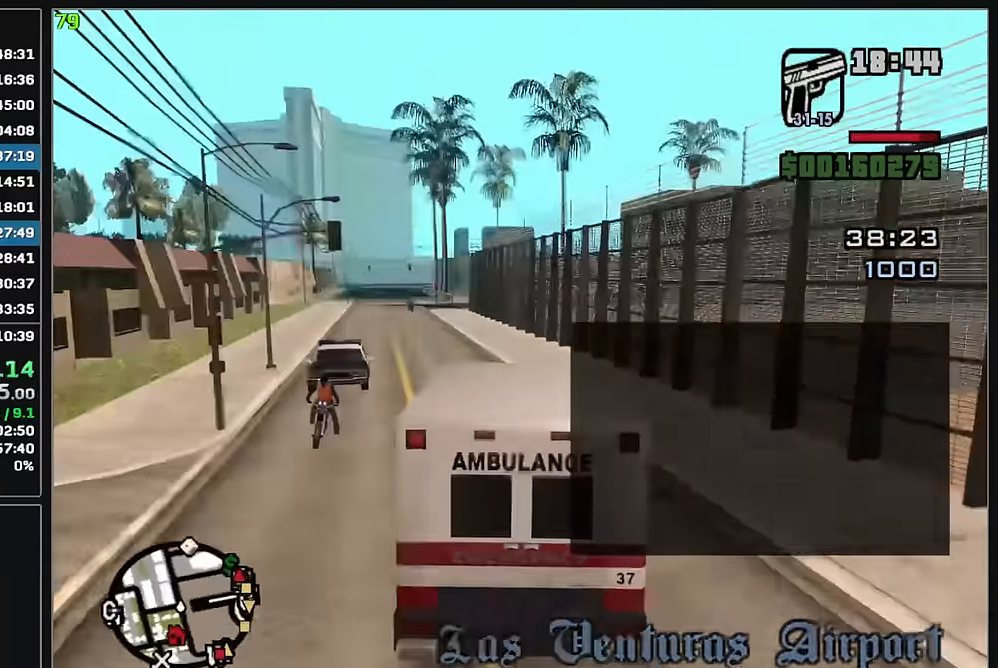
{"keys": [], "mouse": ["wheel"], "events": []}
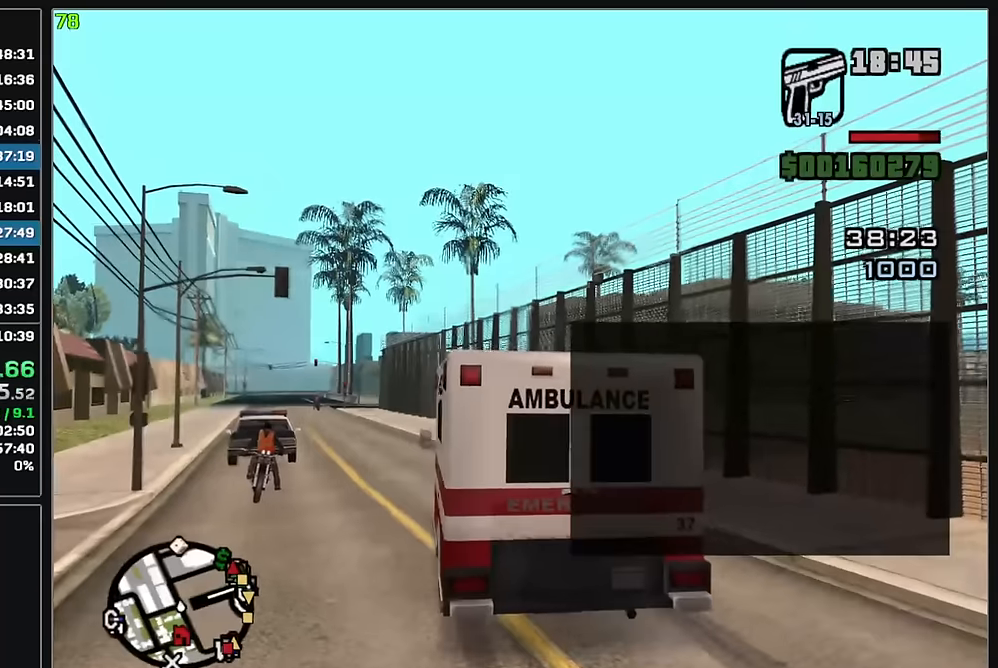
{"keys": [], "mouse": ["wheel"], "events": []}
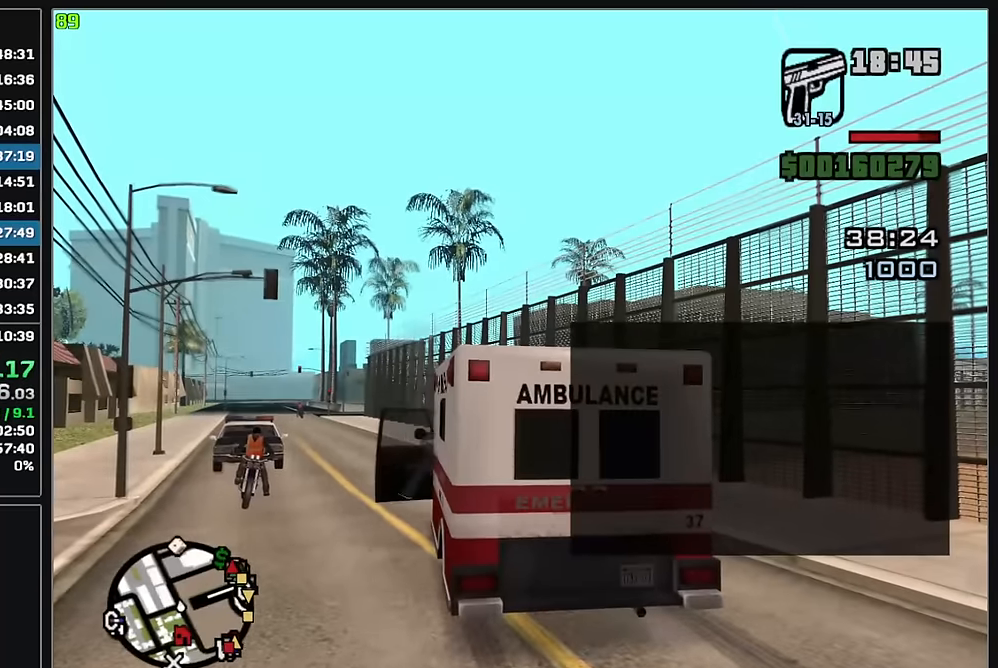
{"keys": [], "mouse": ["wheel"], "events": []}
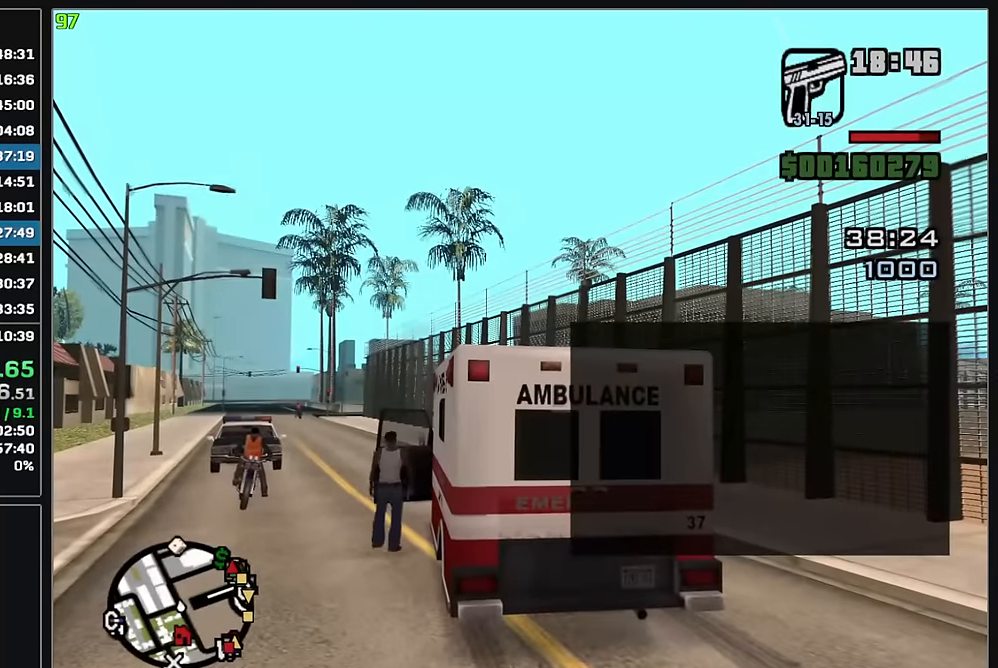
{"keys": [], "mouse": ["wheel"], "events": []}
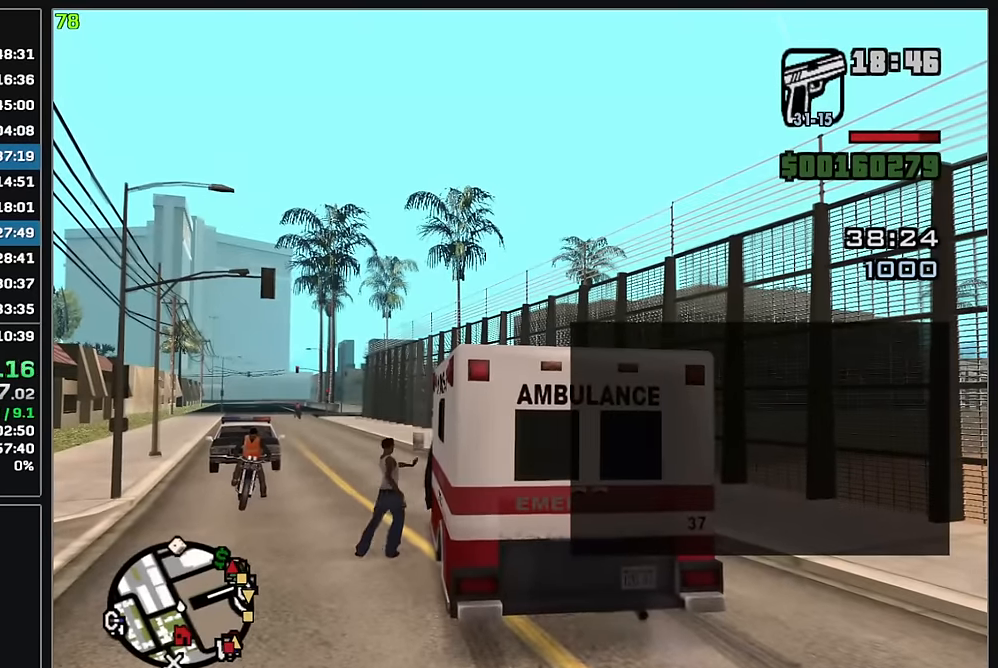
{"keys": [], "mouse": ["wheel"], "events": []}
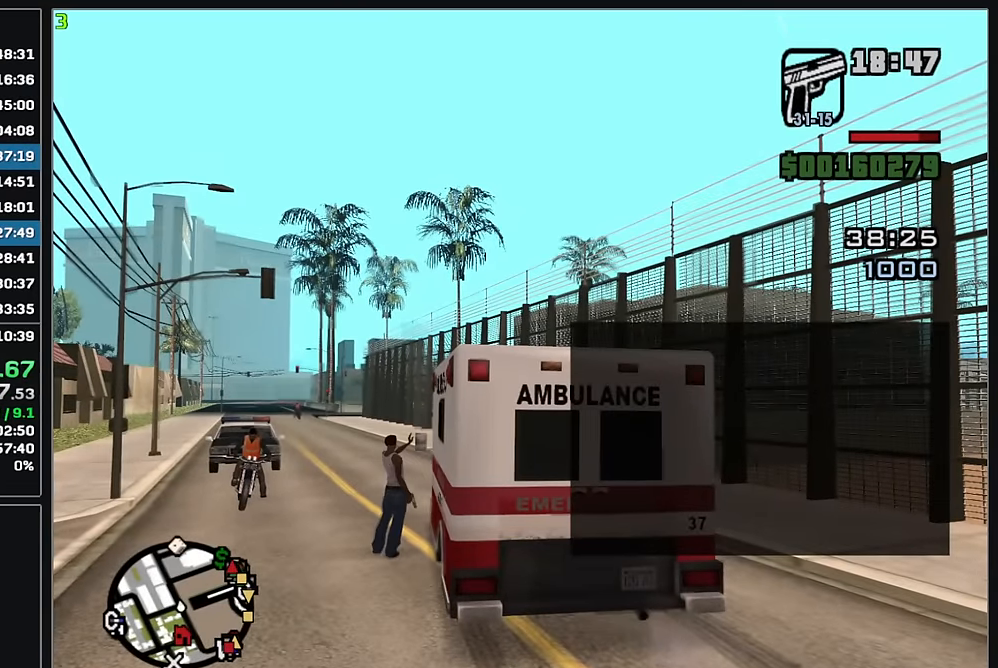
{"keys": [], "mouse": ["wheel"], "events": []}
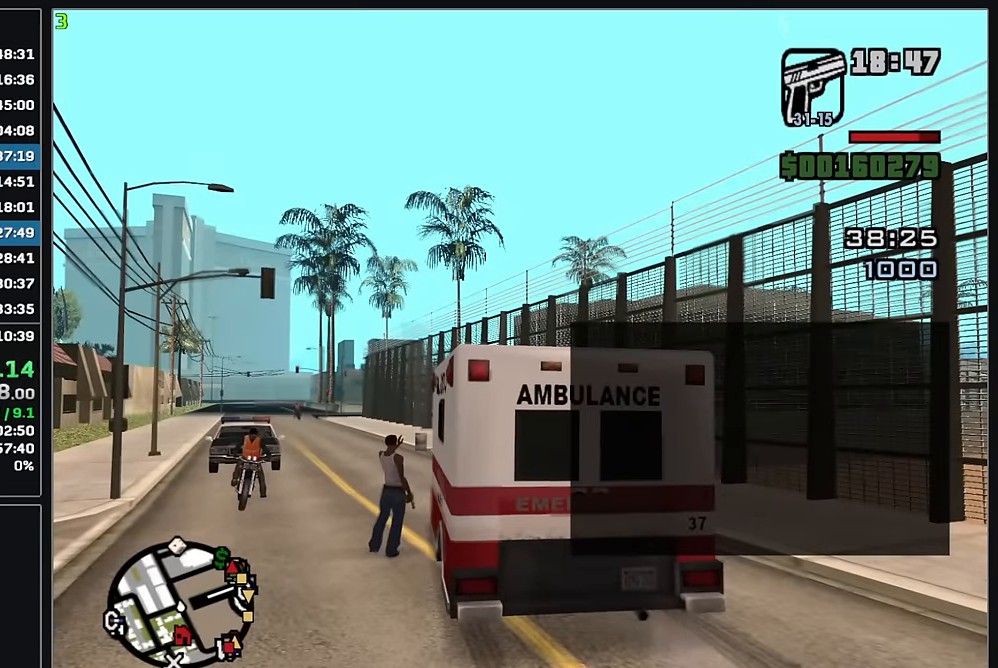
{"keys": ["w"], "mouse": ["wheel"], "events": [[500, "w", "down"]]}
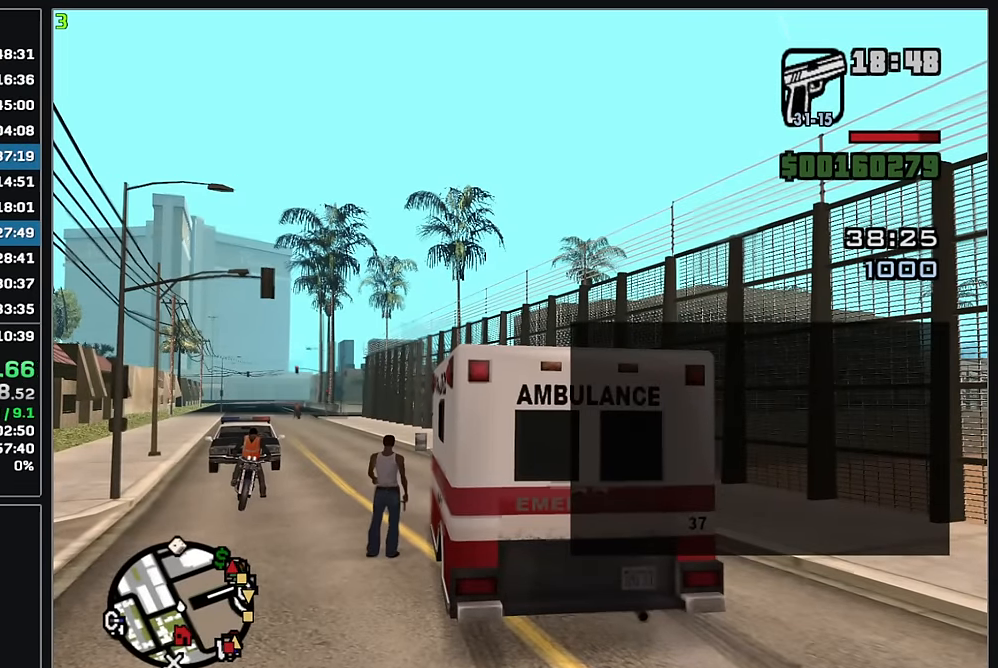
{"keys": ["w"], "mouse": [], "events": [[50, "mouse_wheel", "up"]]}
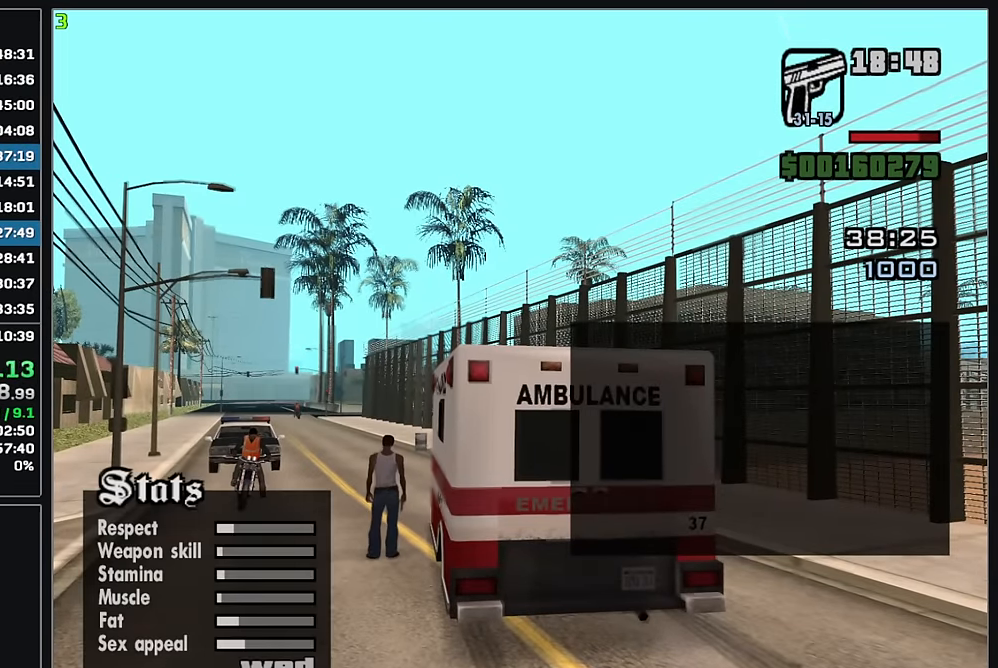
{"keys": ["w"], "mouse": [], "events": []}
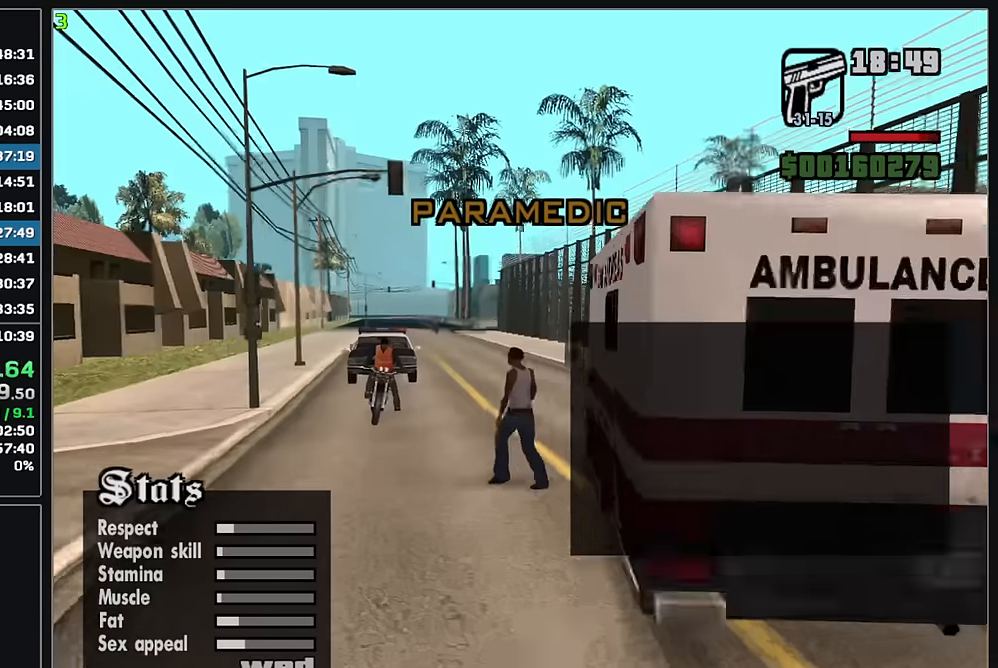
{"keys": ["w"], "mouse": [], "events": []}
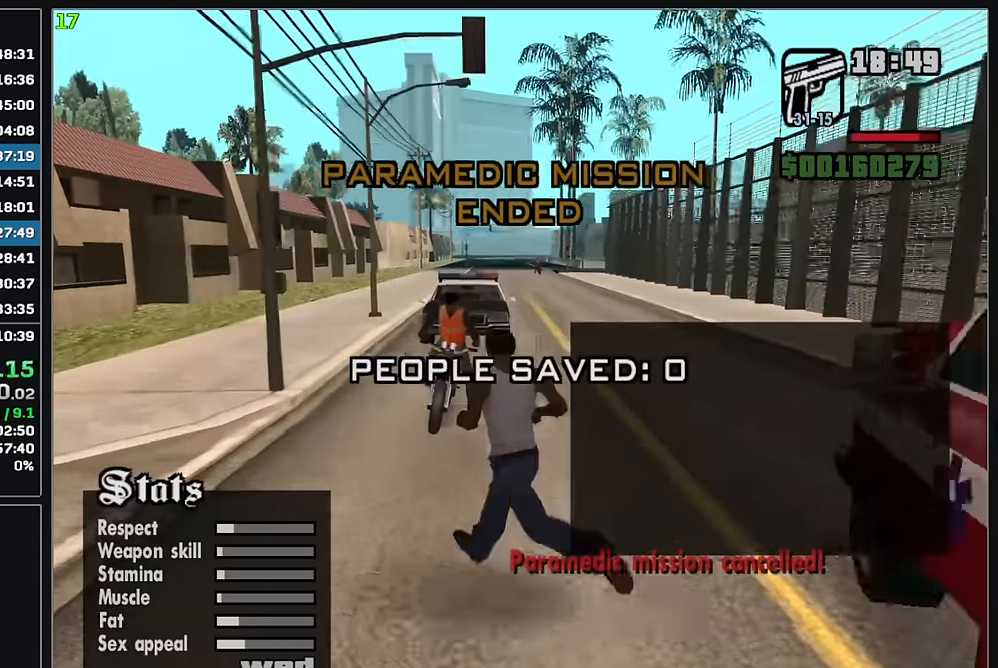
{"keys": [], "mouse": [], "events": [[167, "w", "up"]]}
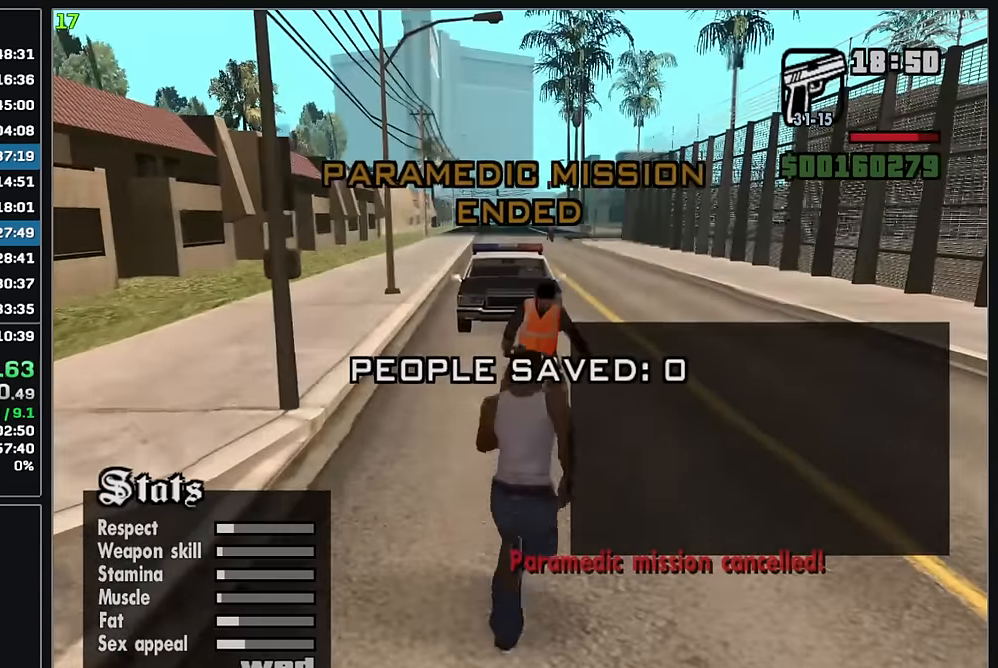
{"keys": ["w"], "mouse": [], "events": [[467, "w", "down"]]}
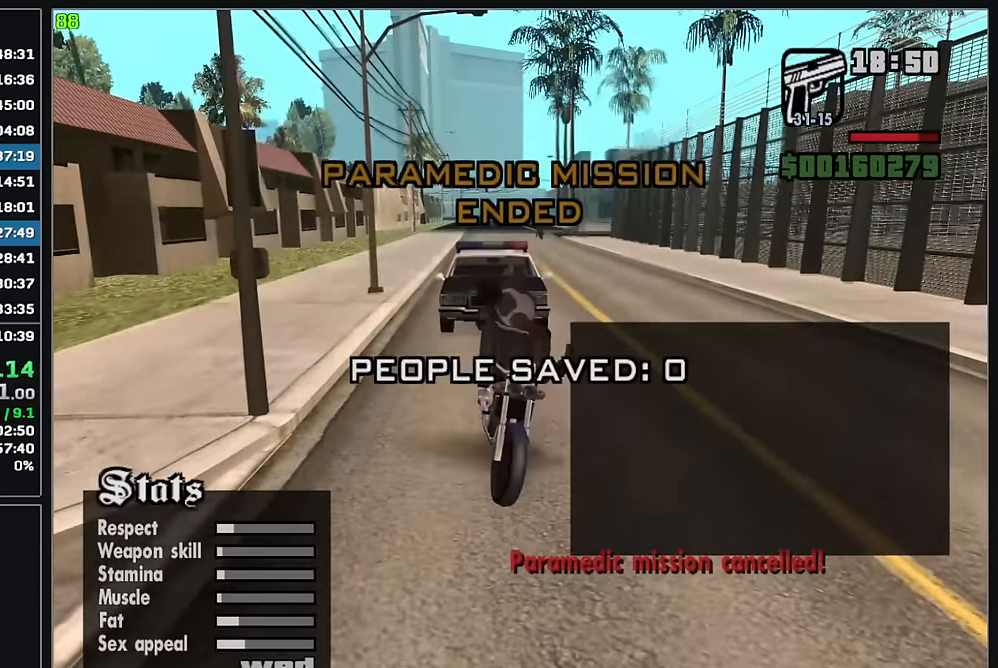
{"keys": ["w"], "mouse": [], "events": []}
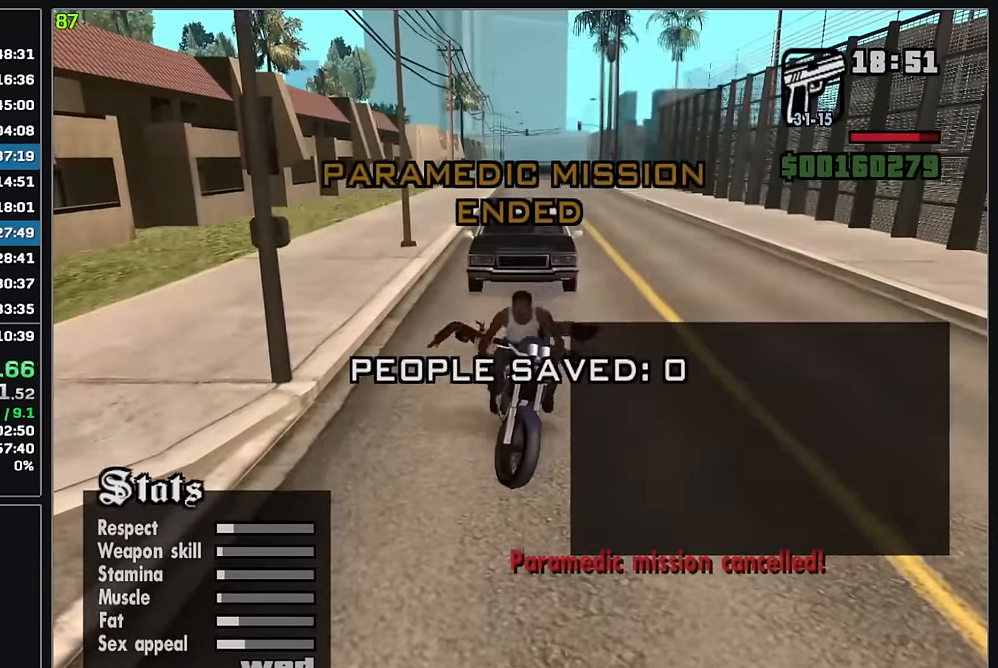
{"keys": ["w"], "mouse": [], "events": []}
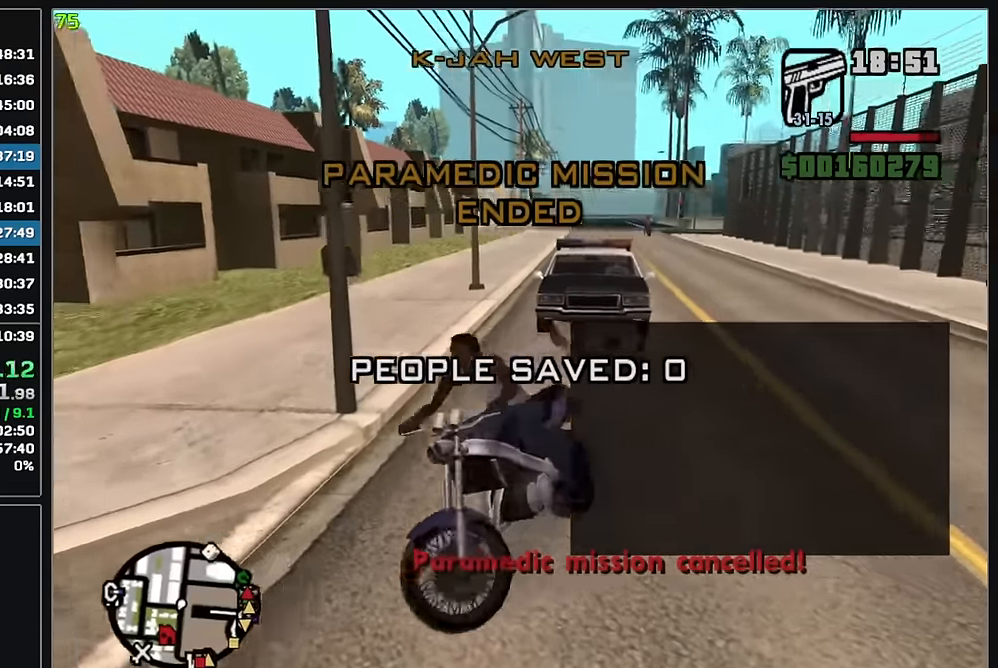
{"keys": ["w"], "mouse": [], "events": [[200, "w", "up"], [217, "mouse_left", "down"], [333, "w", "down"], [367, "mouse_left", "up"]]}
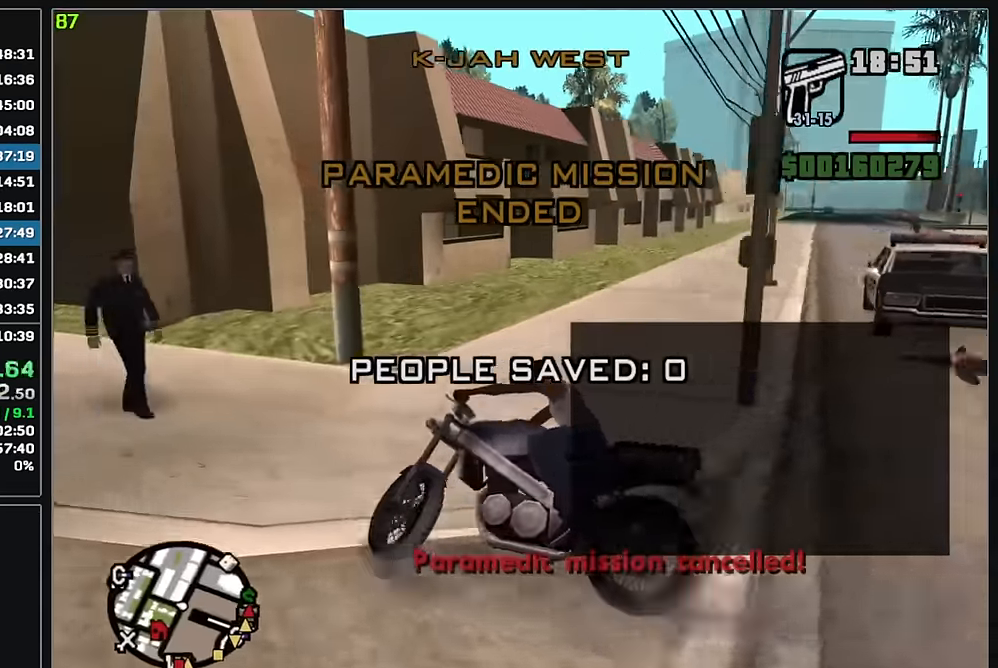
{"keys": ["w"], "mouse": ["right"], "events": [[33, "mouse_right", "down"], [100, "mouse_right", "up"], [217, "w", "up"], [333, "w", "down"], [433, "mouse_right", "down"]]}
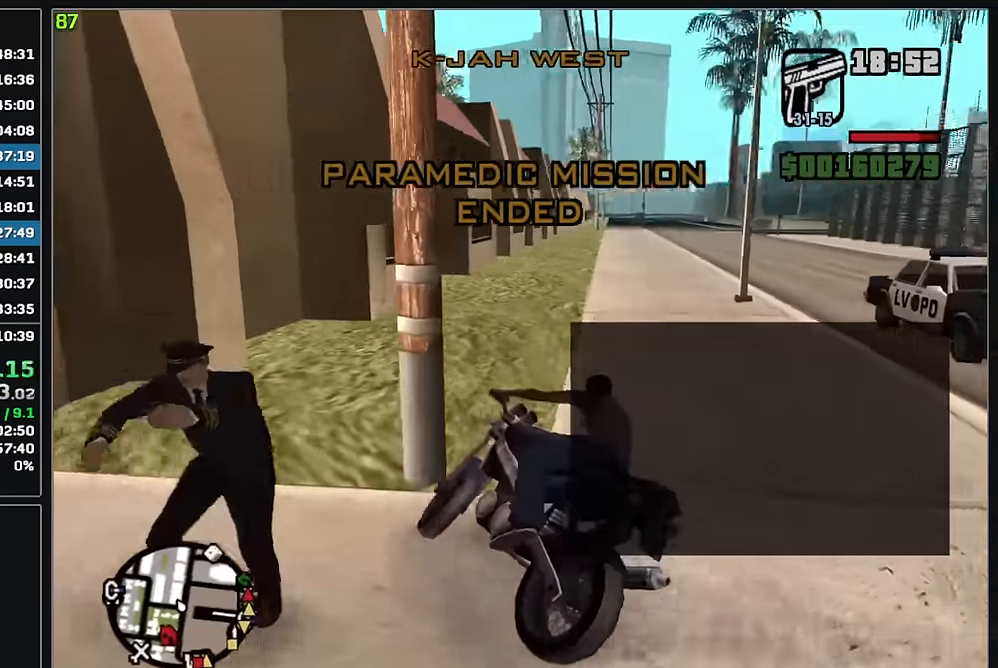
{"keys": ["w"], "mouse": [], "events": [[83, "mouse_right", "up"], [133, "mouse_right", "down"], [267, "mouse_right", "up"], [317, "mouse_right", "down"], [450, "mouse_right", "up"]]}